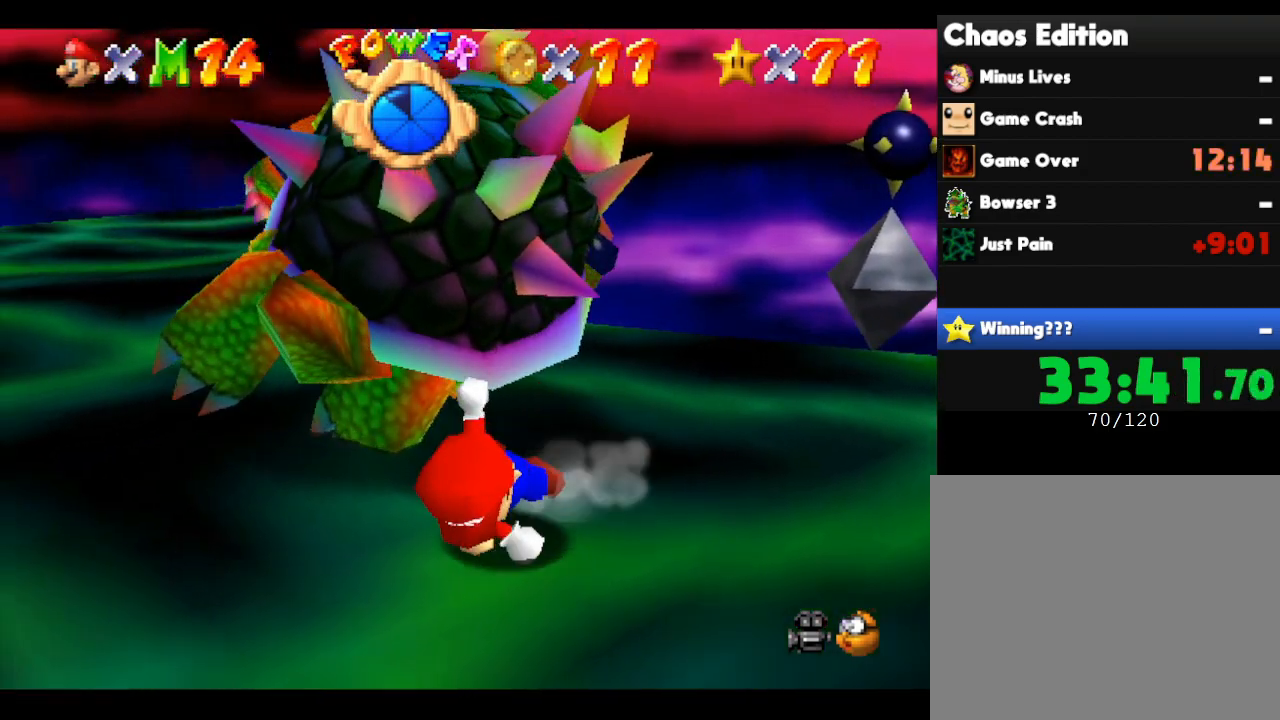
Gameplay with a controller (Nintendo layout); each line is a JSON object with the inputs held at the frame after it. "events" lists button and stick changes between this image and that frame as [ms after this image, input, new state], when the widget could be followed in between. Not read: L3 R3.
{"buttons": [], "left_stick": "up-left", "events": [[233, "left_stick", "up-left"]]}
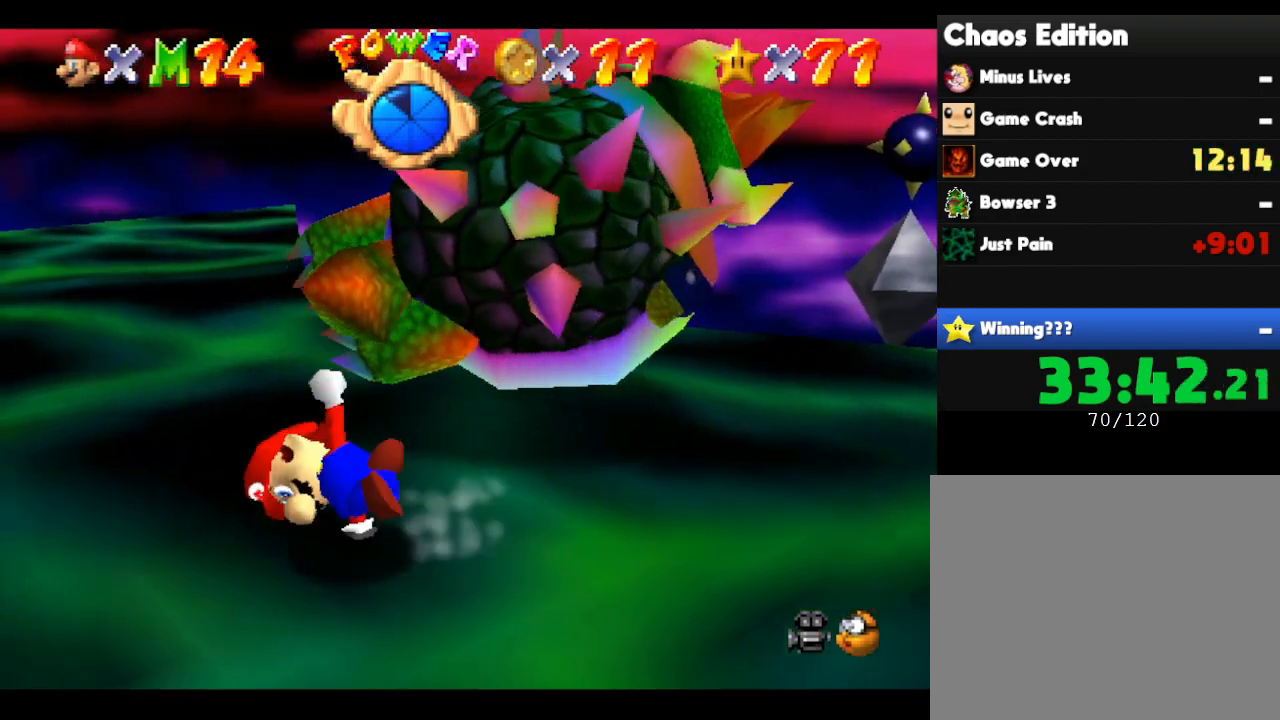
{"buttons": [], "left_stick": "center", "events": [[67, "left_stick", "up"], [383, "B", "down"], [483, "B", "up"], [483, "left_stick", "center"]]}
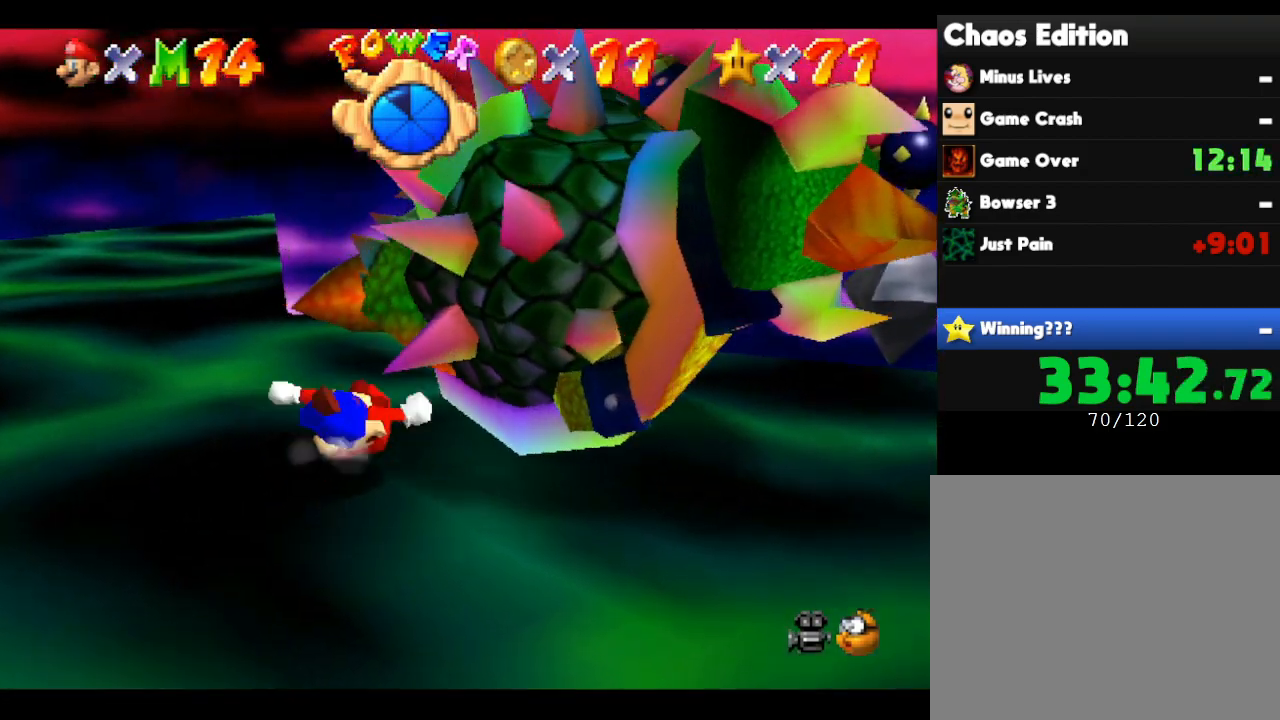
{"buttons": [], "left_stick": "up", "events": [[100, "left_stick", "down"], [217, "left_stick", "right"], [400, "left_stick", "down"], [500, "left_stick", "up"]]}
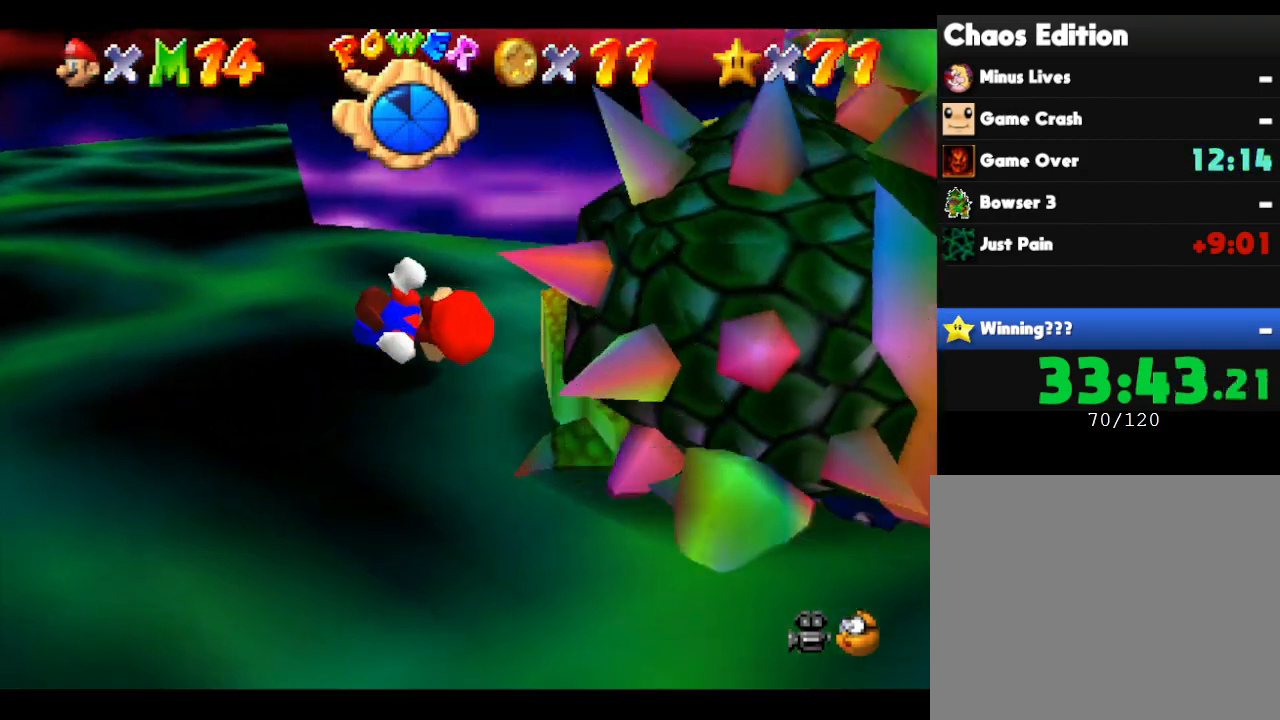
{"buttons": [], "left_stick": "down", "events": [[50, "left_stick", "left"], [117, "left_stick", "down"], [183, "left_stick", "right"], [300, "left_stick", "down"], [367, "left_stick", "right"], [433, "left_stick", "up"], [500, "left_stick", "down"]]}
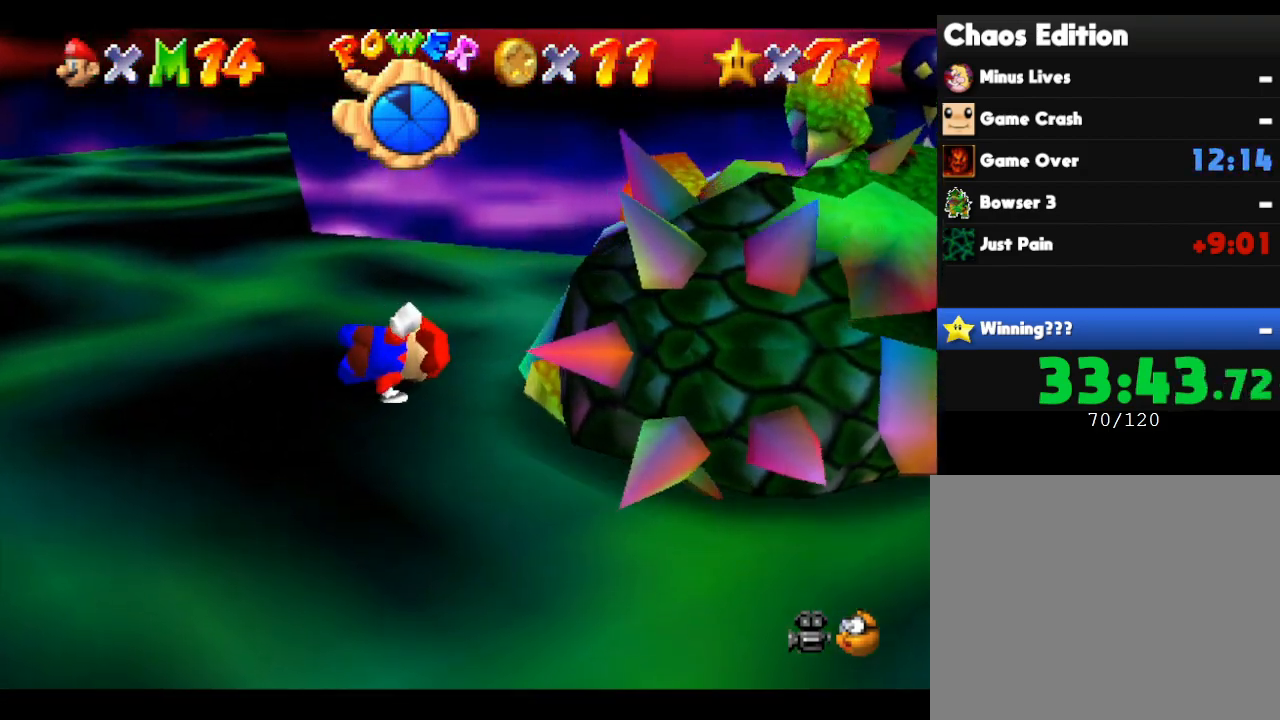
{"buttons": [], "left_stick": "down", "events": [[50, "left_stick", "right"], [117, "left_stick", "up"], [233, "left_stick", "down-right"], [267, "C_LEFT", "down"], [333, "left_stick", "up-right"], [417, "C_LEFT", "up"], [417, "left_stick", "down"]]}
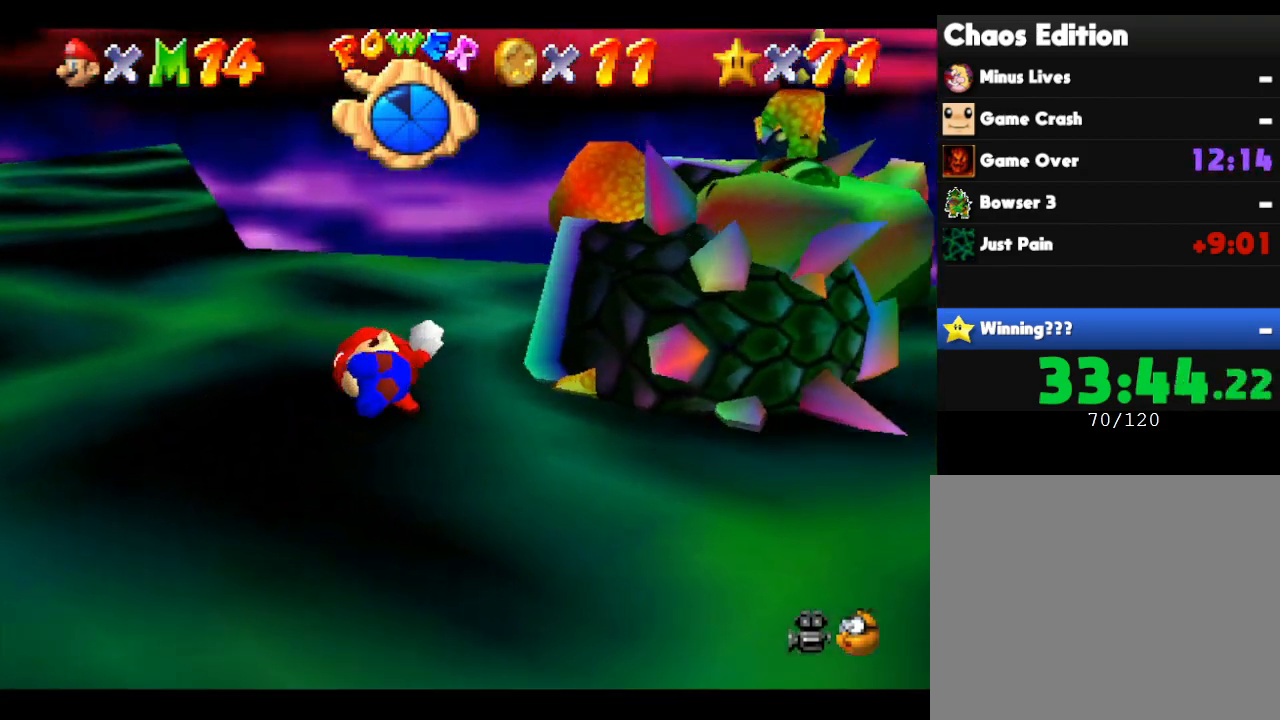
{"buttons": [], "left_stick": "up", "events": [[17, "left_stick", "right"], [83, "left_stick", "left"], [167, "left_stick", "down"], [233, "left_stick", "up-right"], [300, "left_stick", "left"], [383, "left_stick", "right"], [483, "left_stick", "up"]]}
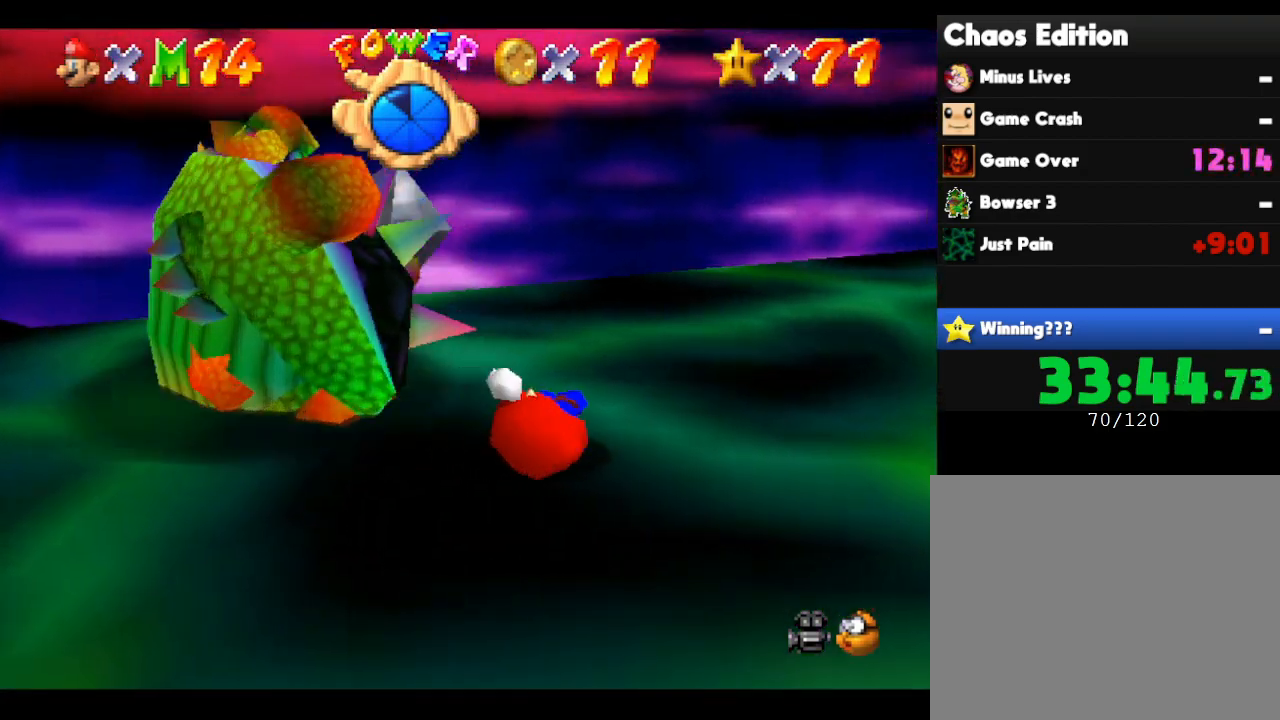
{"buttons": [], "left_stick": "down", "events": [[17, "left_stick", "down"], [100, "left_stick", "right"], [167, "left_stick", "up"], [217, "left_stick", "down-left"], [300, "left_stick", "down-right"], [367, "left_stick", "up"], [433, "left_stick", "left"], [500, "left_stick", "down"]]}
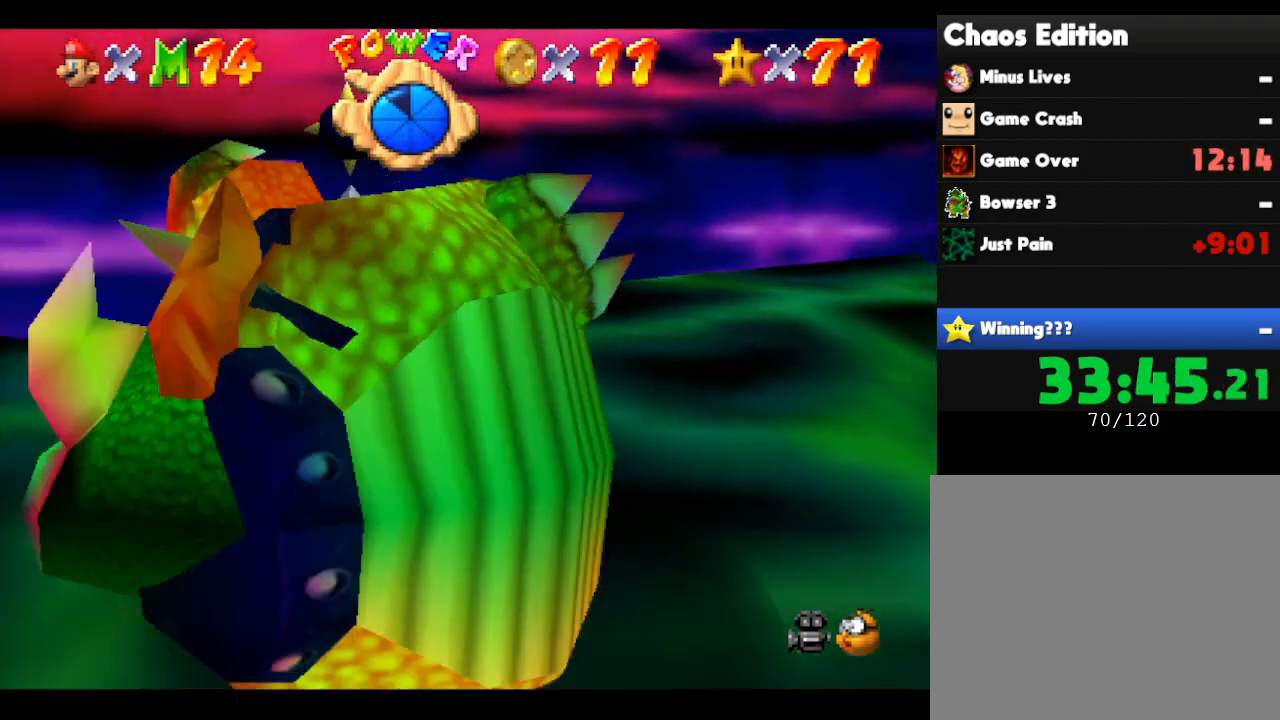
{"buttons": [], "left_stick": "center", "events": [[33, "left_stick", "right"], [83, "left_stick", "up"], [183, "left_stick", "left"], [250, "left_stick", "down"], [300, "left_stick", "right"], [350, "left_stick", "up"], [433, "B", "down"], [433, "left_stick", "center"], [500, "B", "up"]]}
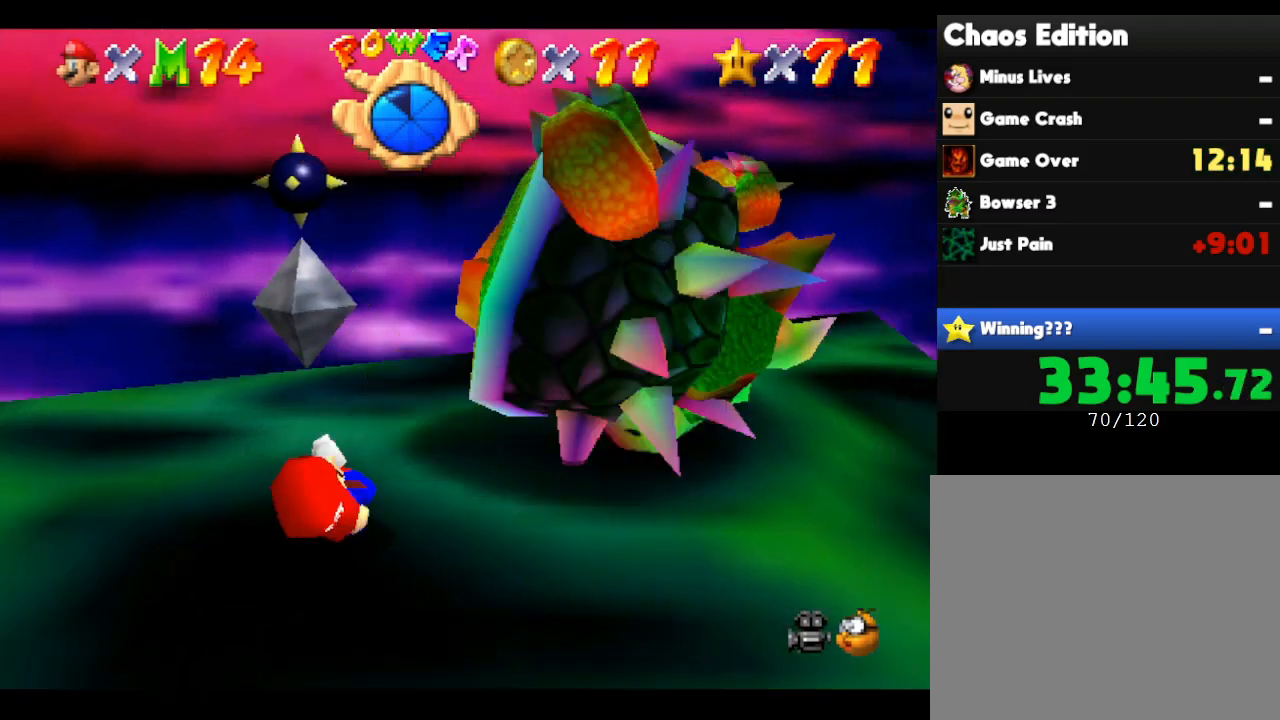
{"buttons": [], "left_stick": "center", "events": []}
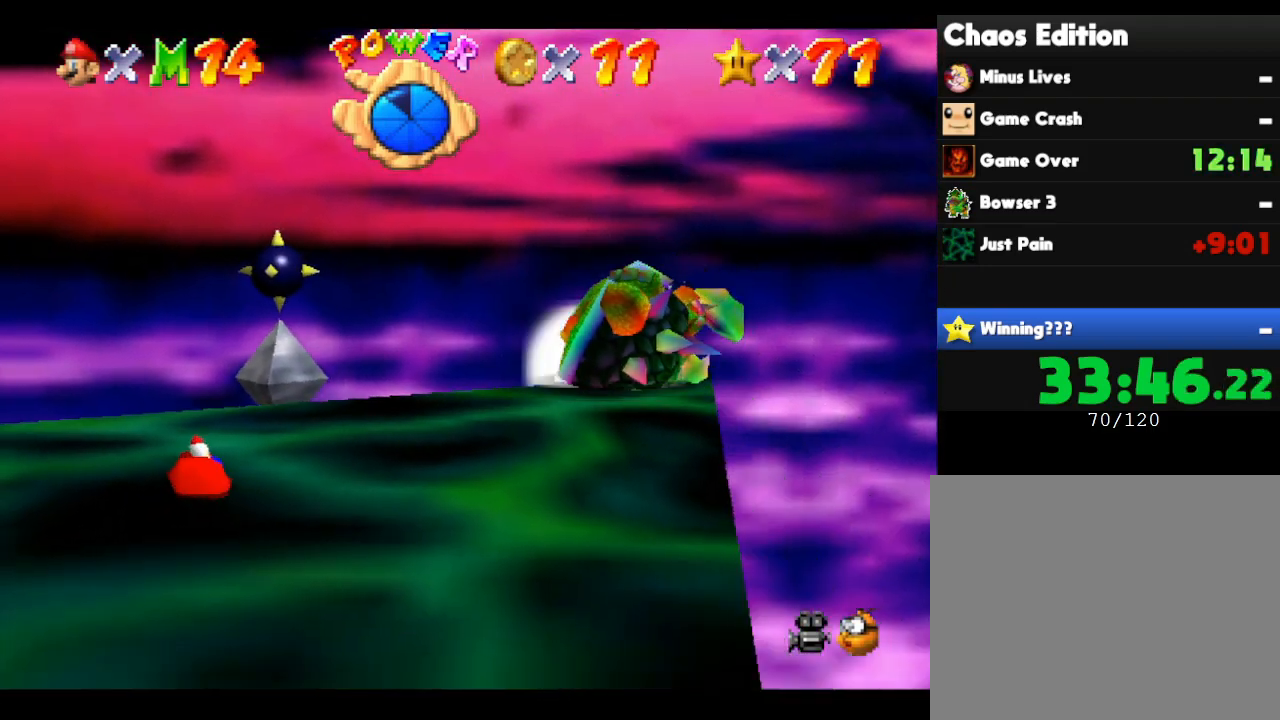
{"buttons": [], "left_stick": "center", "events": []}
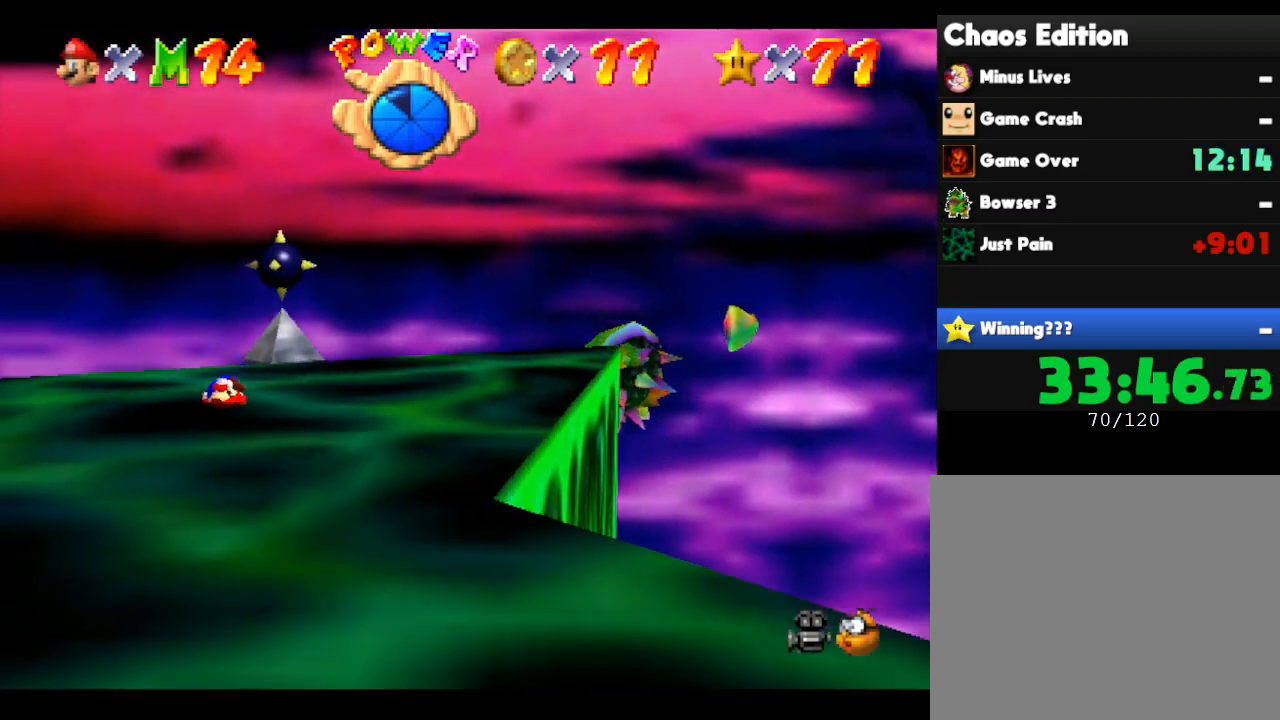
{"buttons": [], "left_stick": "center", "events": []}
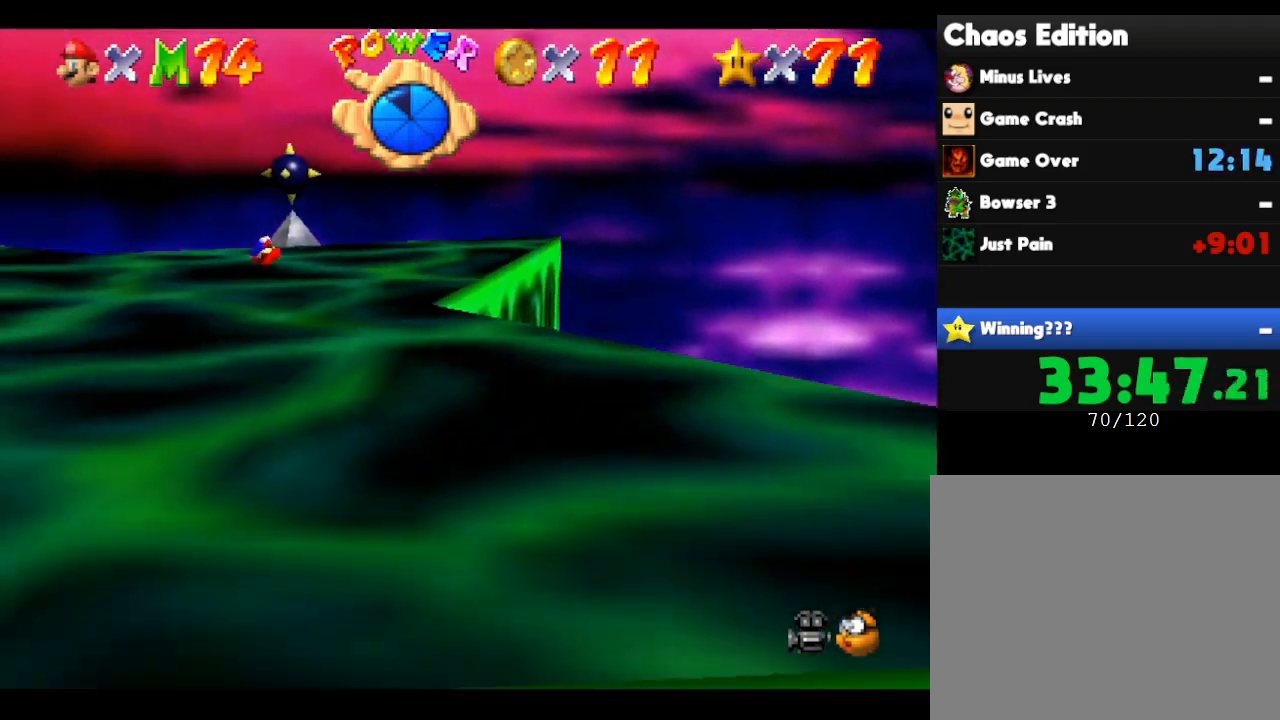
{"buttons": [], "left_stick": "down", "events": [[17, "left_stick", "down"]]}
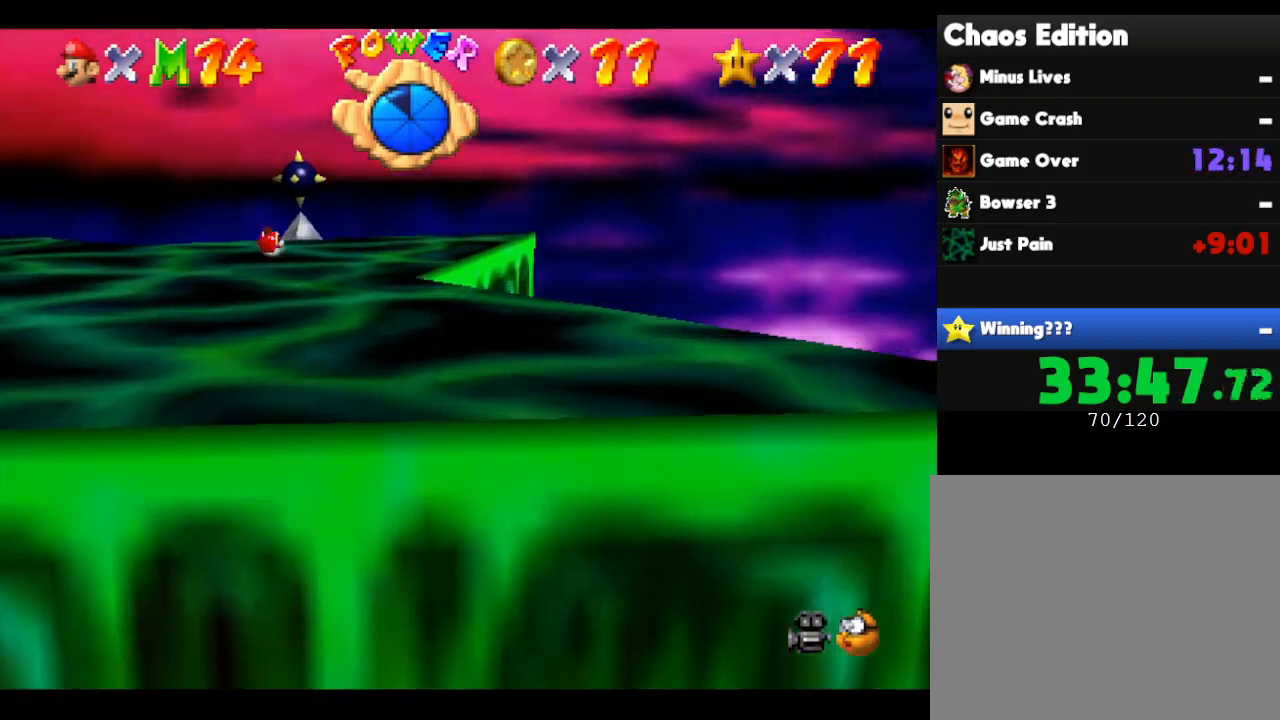
{"buttons": [], "left_stick": "center", "events": [[133, "left_stick", "down-left"], [283, "left_stick", "center"]]}
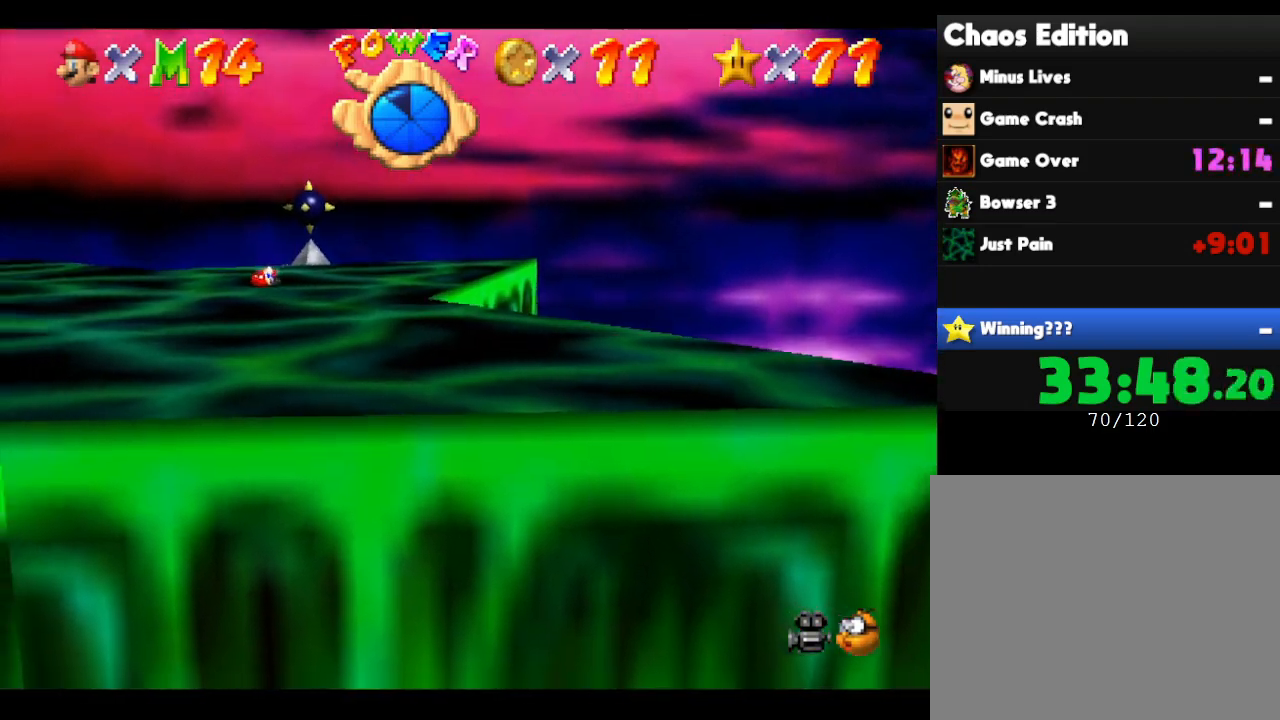
{"buttons": [], "left_stick": "center", "events": [[33, "left_stick", "down"], [283, "left_stick", "center"]]}
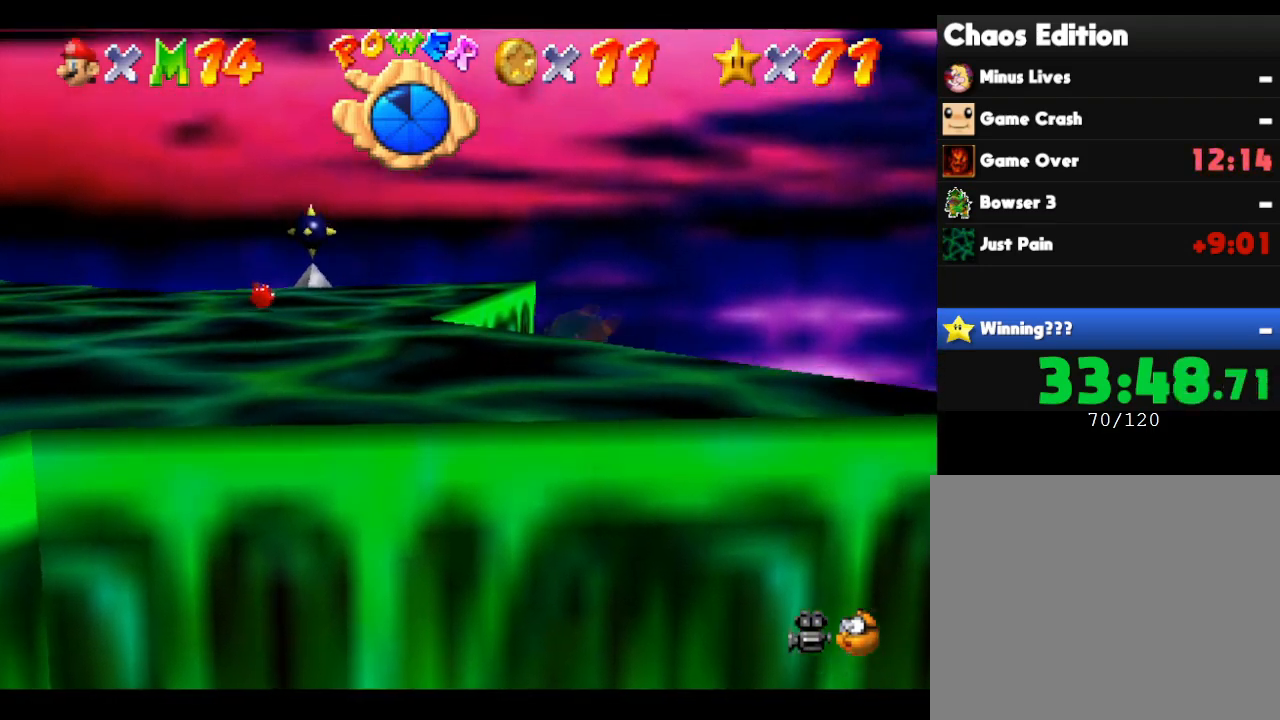
{"buttons": [], "left_stick": "center", "events": []}
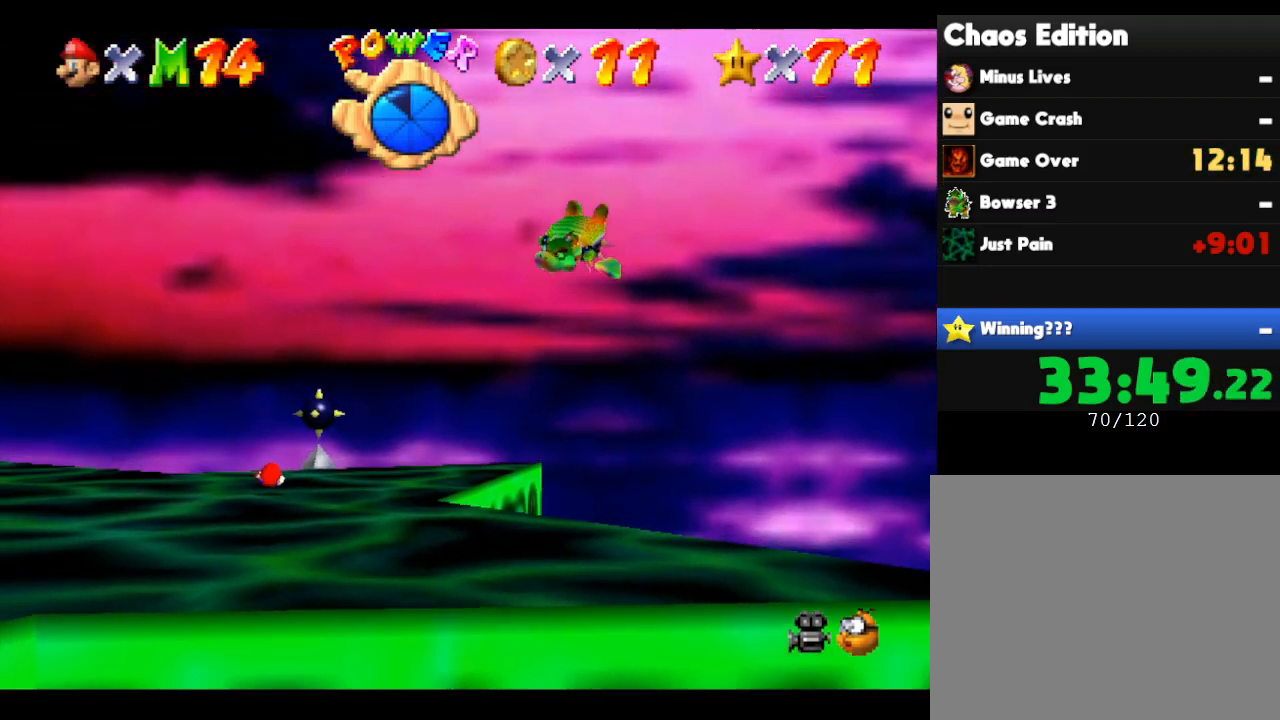
{"buttons": [], "left_stick": "down", "events": [[400, "left_stick", "down"]]}
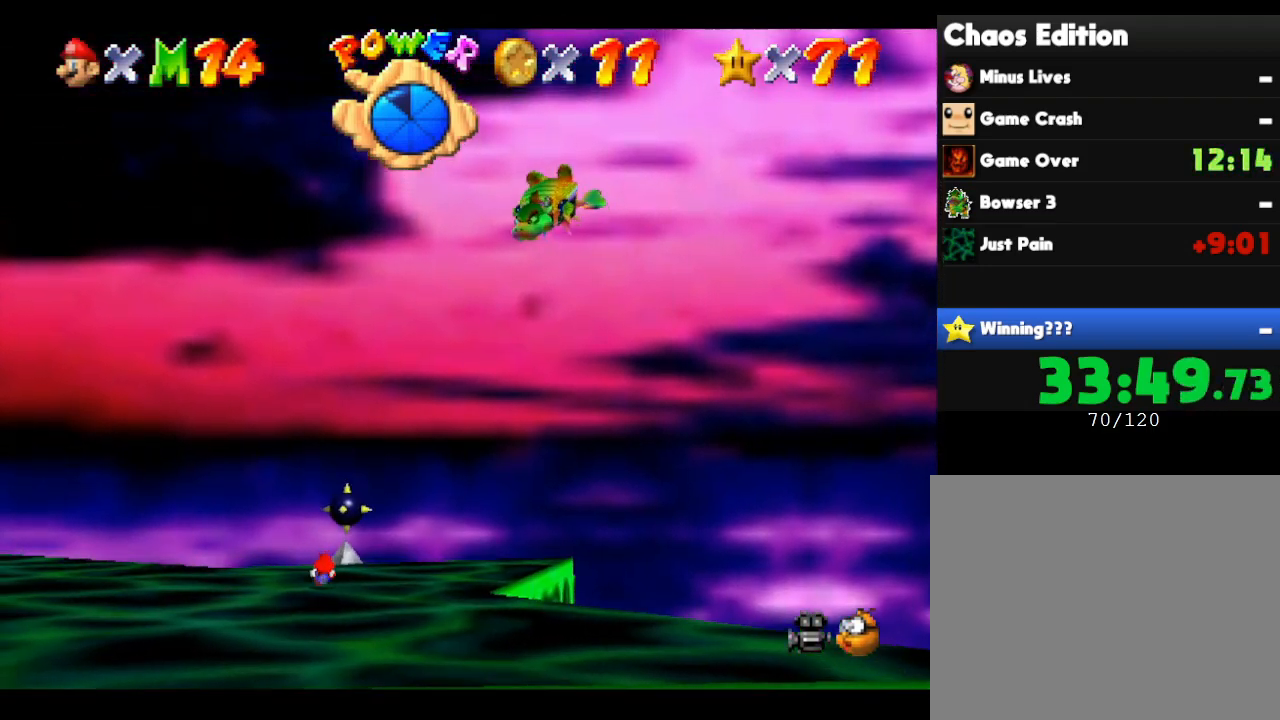
{"buttons": [], "left_stick": "down", "events": []}
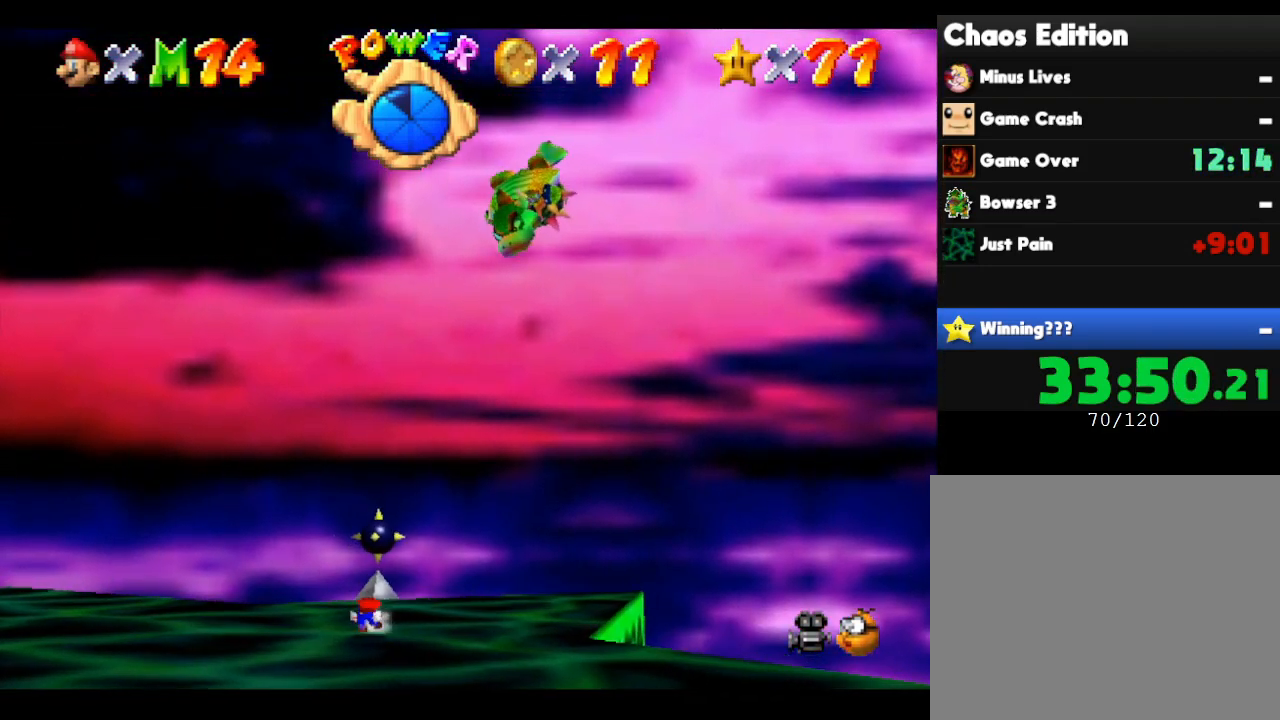
{"buttons": [], "left_stick": "up", "events": [[350, "left_stick", "up"]]}
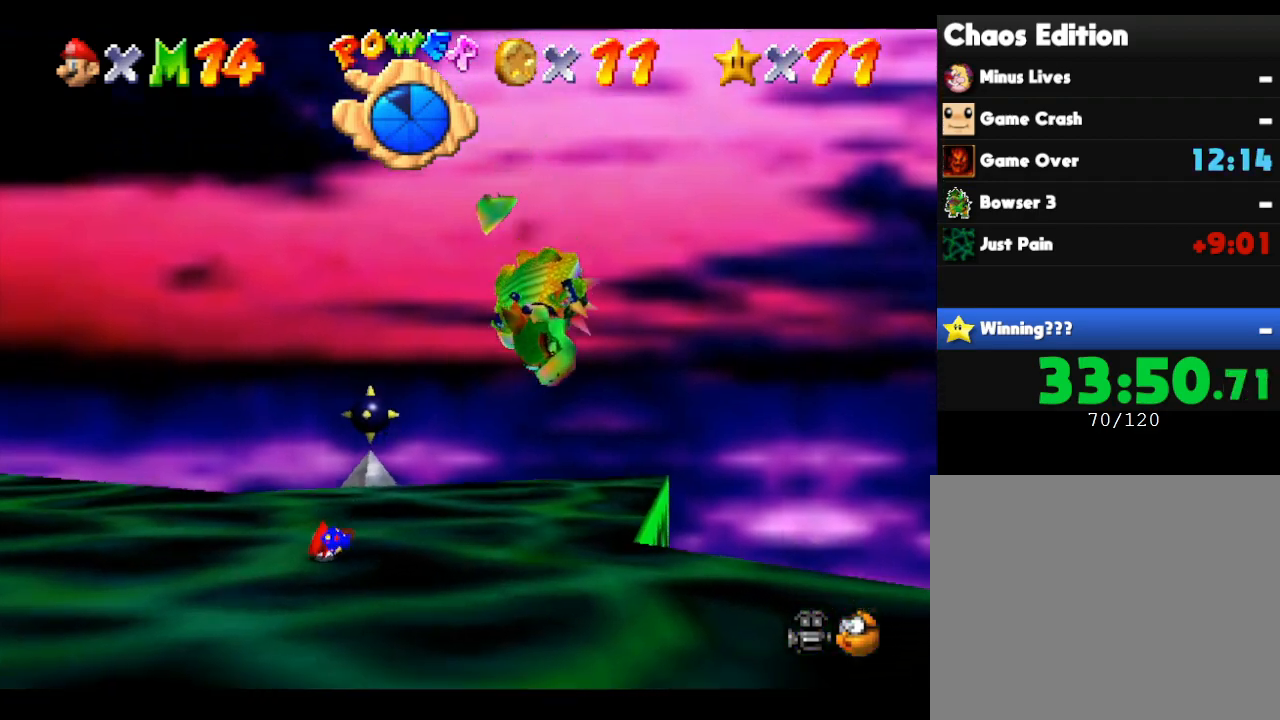
{"buttons": [], "left_stick": "down", "events": [[133, "left_stick", "down"]]}
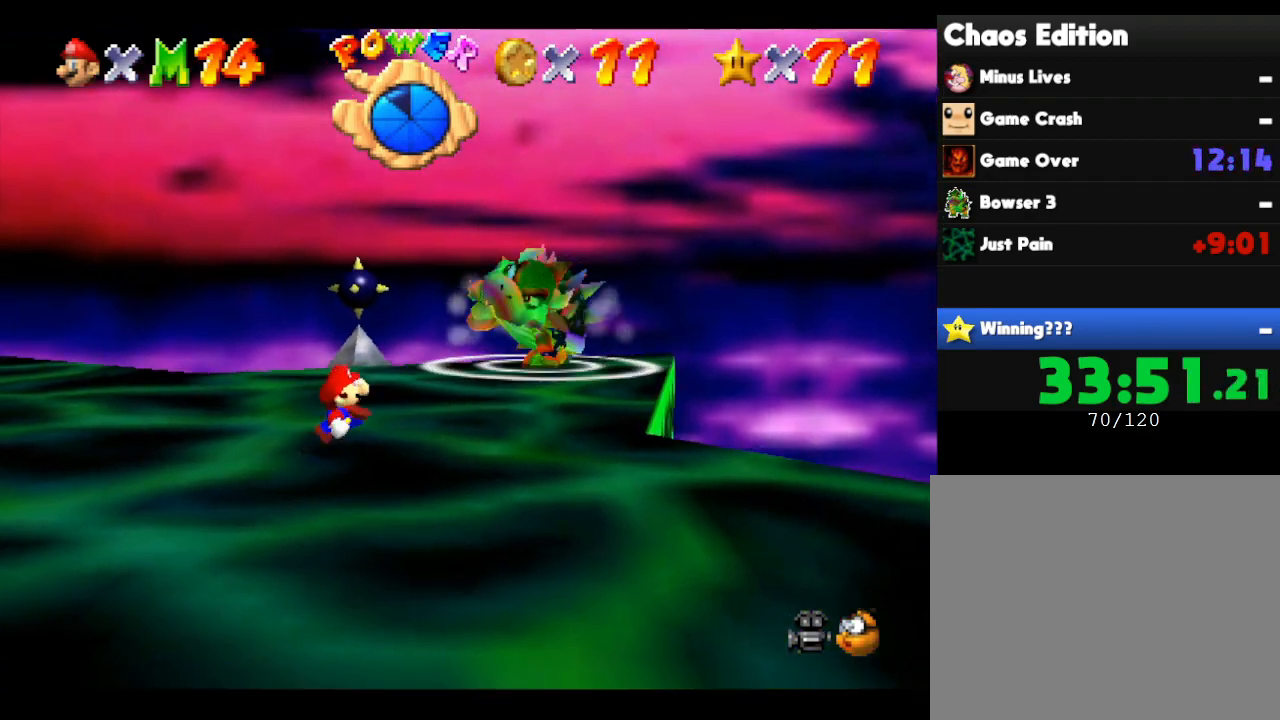
{"buttons": [], "left_stick": "up", "events": [[500, "left_stick", "up"]]}
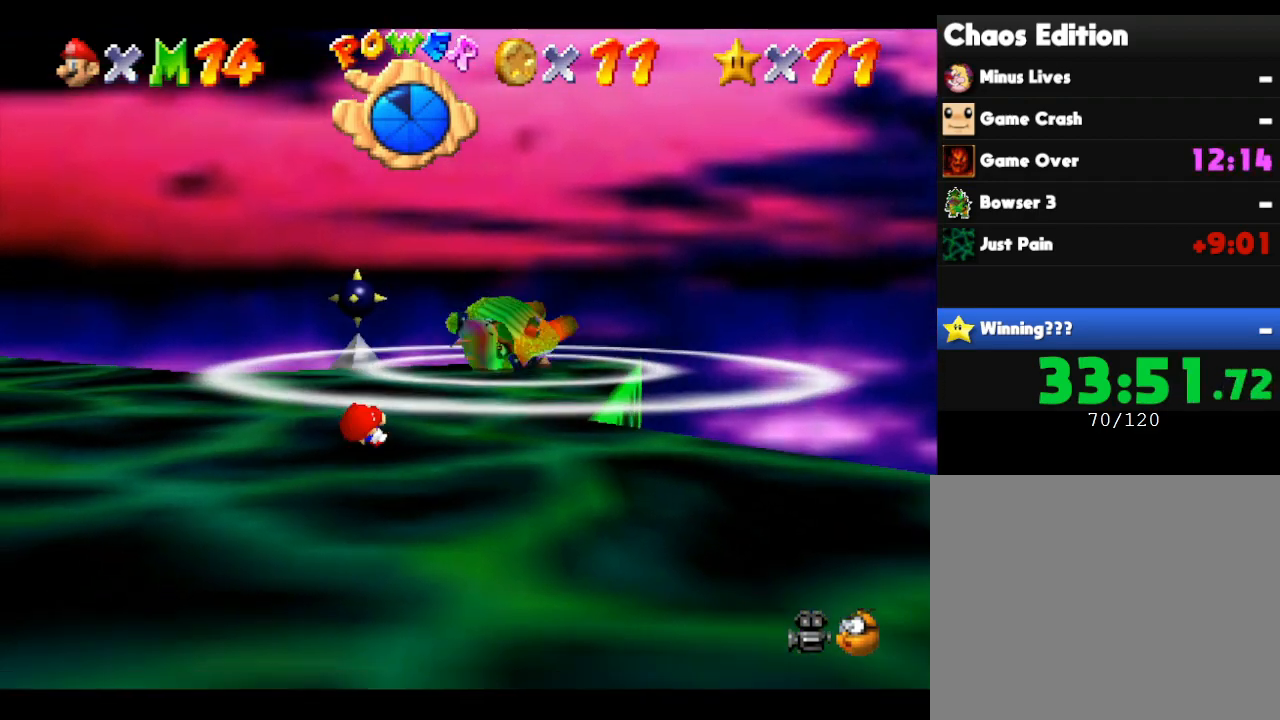
{"buttons": ["A"], "left_stick": "up", "events": [[117, "A", "down"]]}
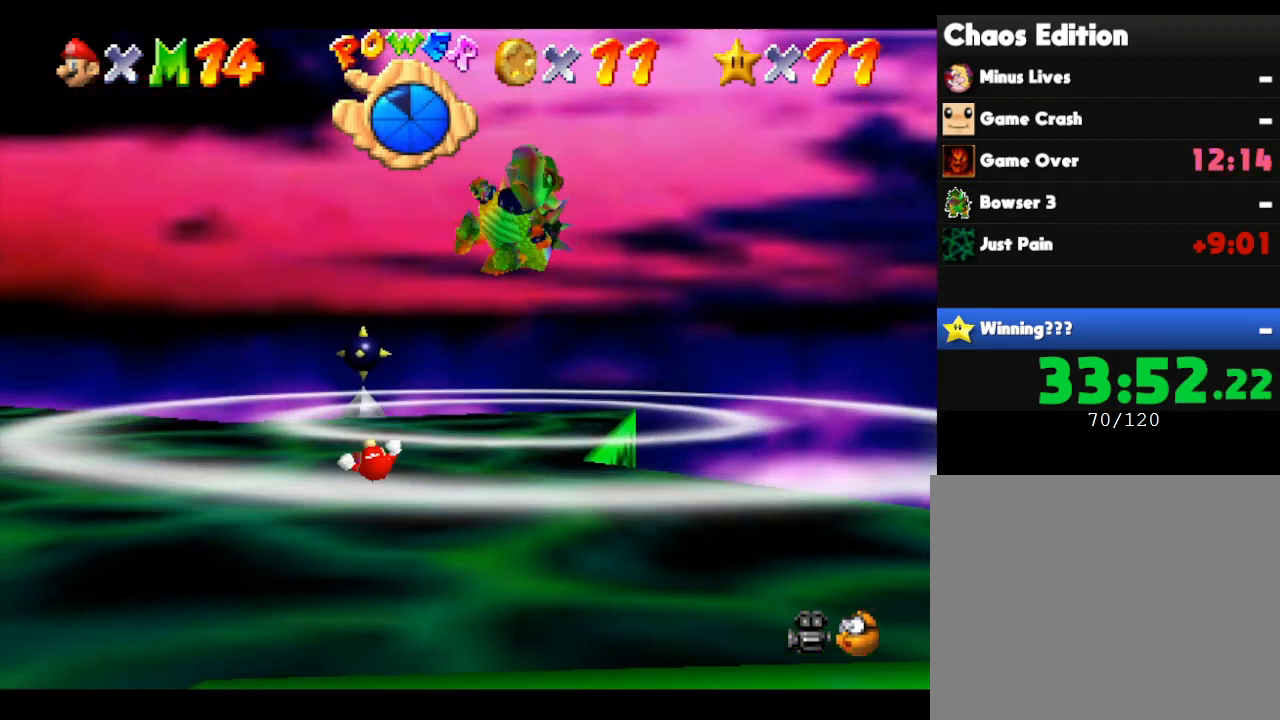
{"buttons": [], "left_stick": "center", "events": [[250, "A", "up"], [317, "A", "down"], [500, "A", "up"], [500, "left_stick", "center"]]}
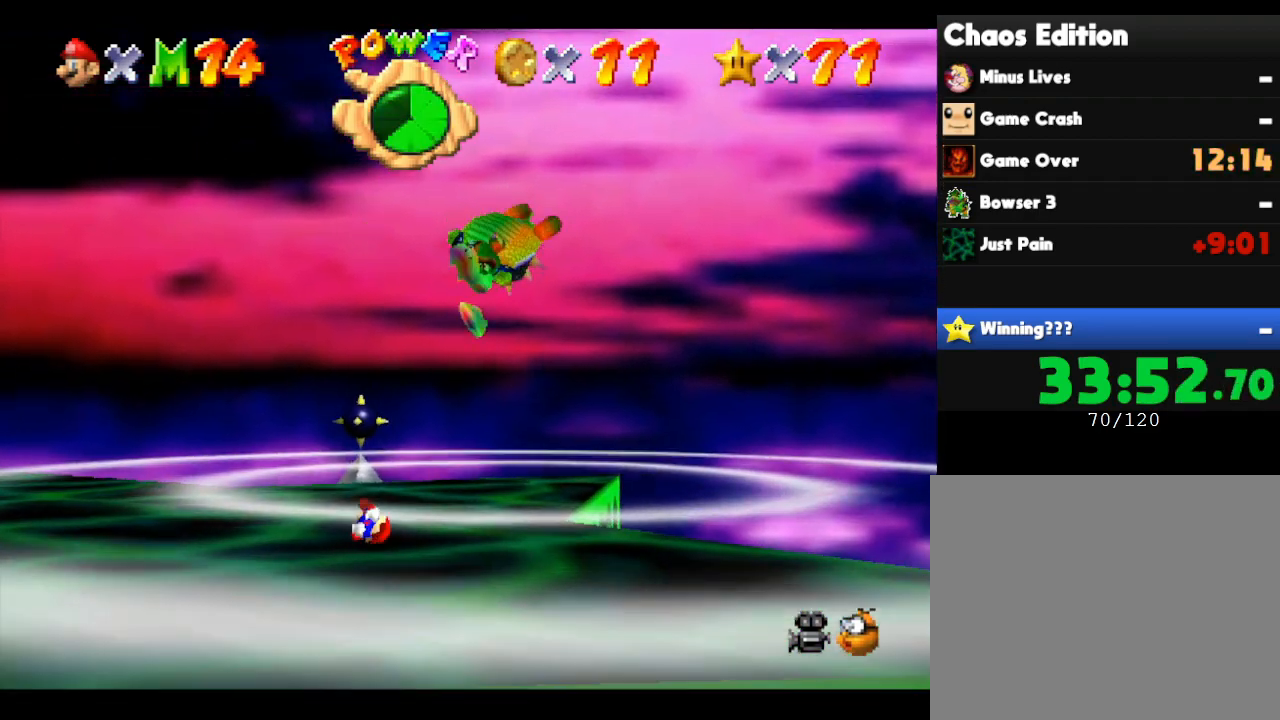
{"buttons": [], "left_stick": "up", "events": [[183, "left_stick", "up"]]}
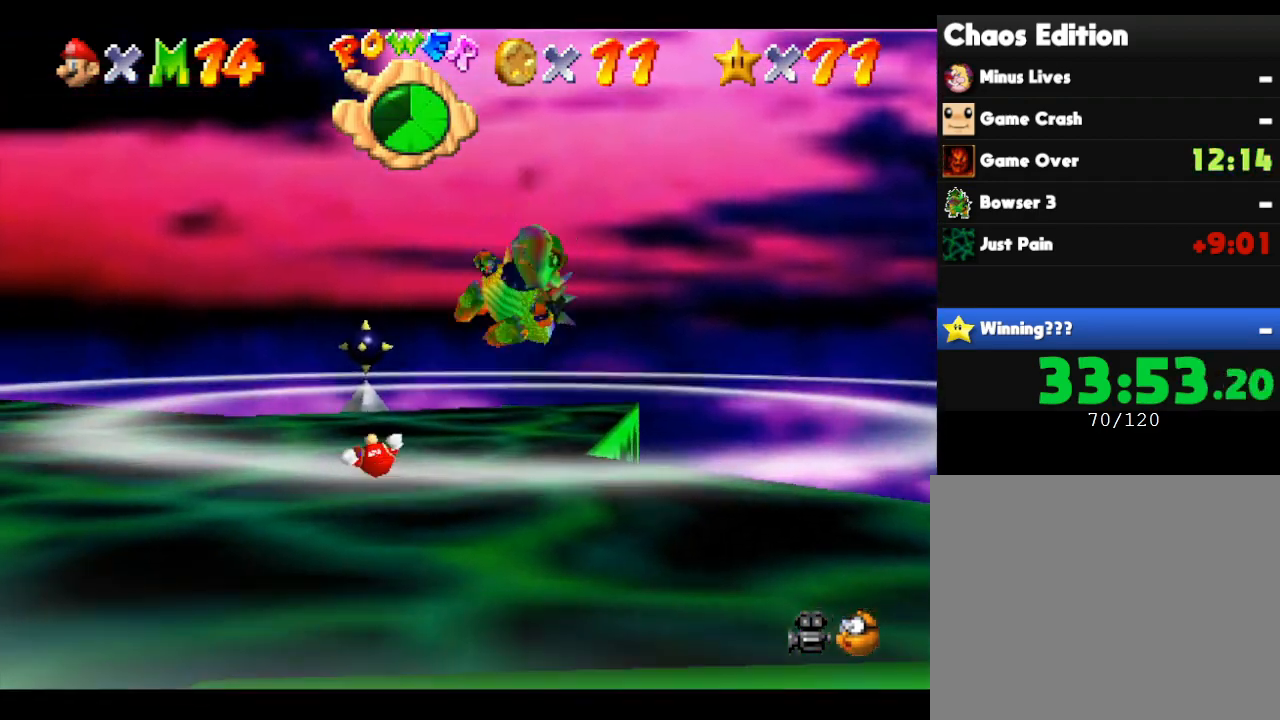
{"buttons": [], "left_stick": "up", "events": []}
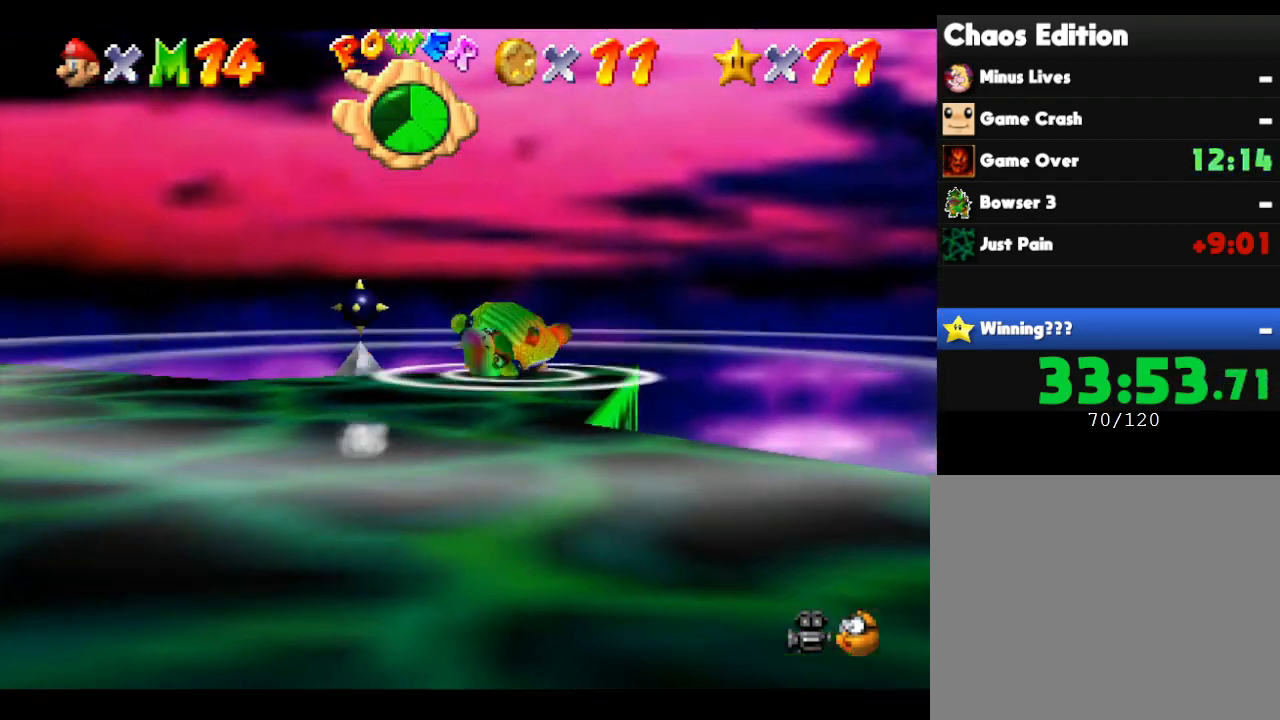
{"buttons": [], "left_stick": "down-left", "events": [[233, "left_stick", "up-left"], [433, "left_stick", "down-left"]]}
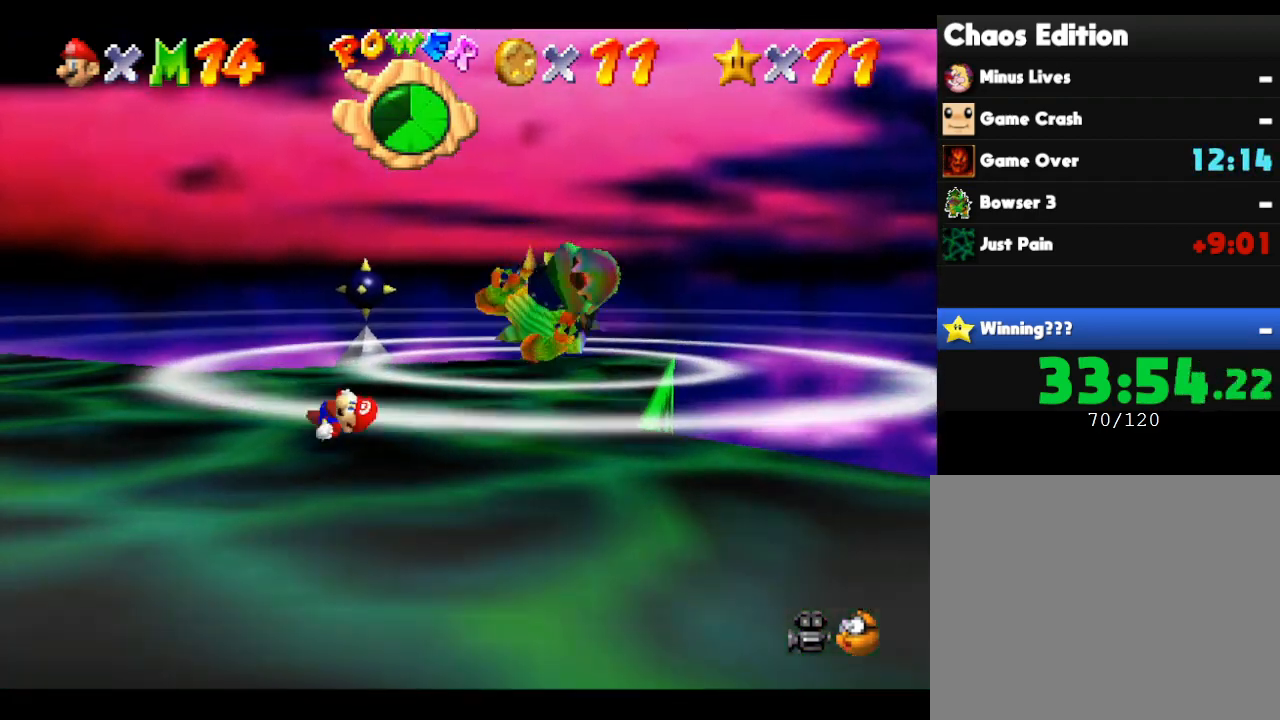
{"buttons": ["A"], "left_stick": "up-right", "events": [[183, "left_stick", "right"], [250, "A", "down"], [250, "left_stick", "up-right"]]}
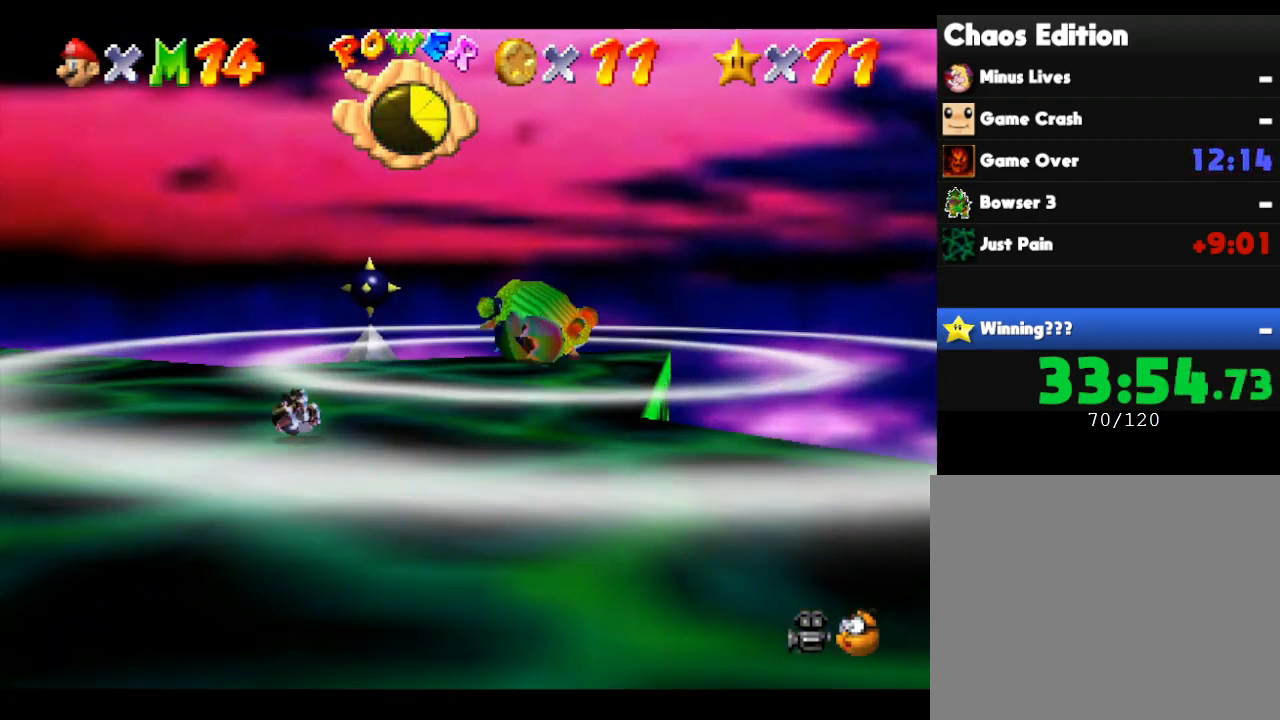
{"buttons": ["A", "B"], "left_stick": "right", "events": [[117, "left_stick", "up-left"], [183, "A", "up"], [183, "left_stick", "down-left"], [283, "left_stick", "center"], [433, "B", "down"], [450, "A", "down"], [450, "left_stick", "right"]]}
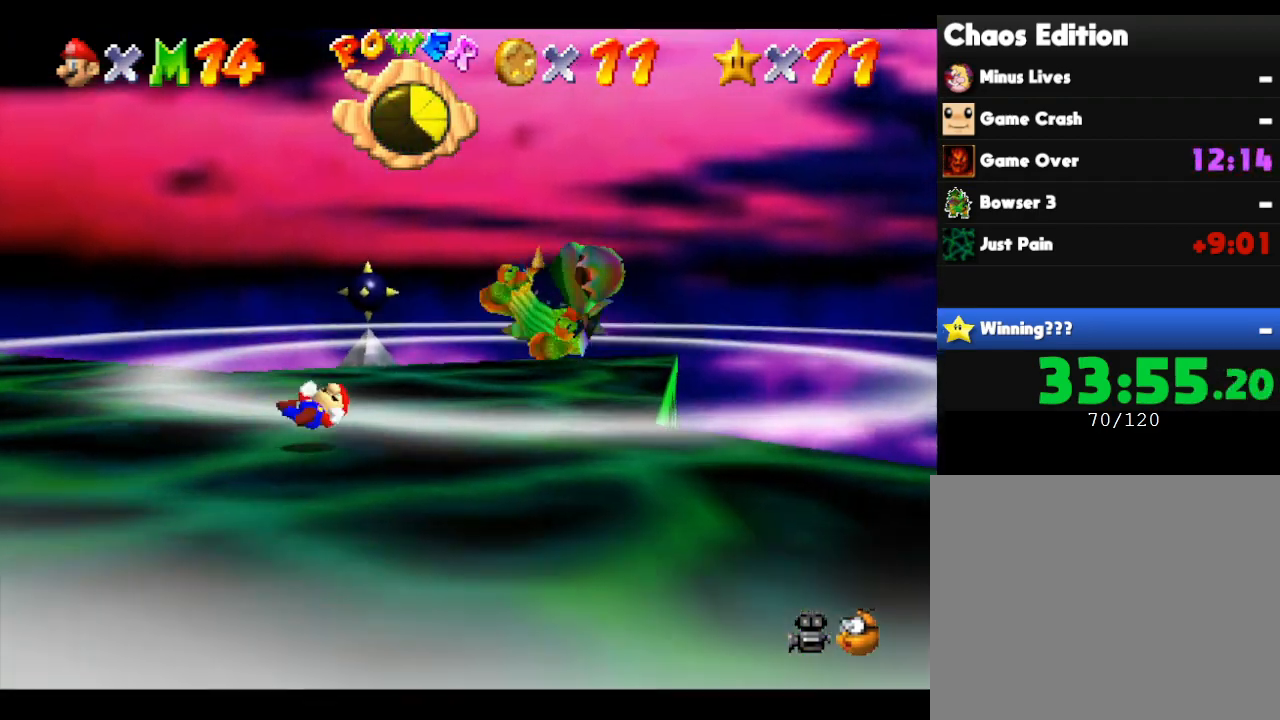
{"buttons": [], "left_stick": "center", "events": [[117, "left_stick", "center"], [367, "B", "up"], [400, "A", "up"]]}
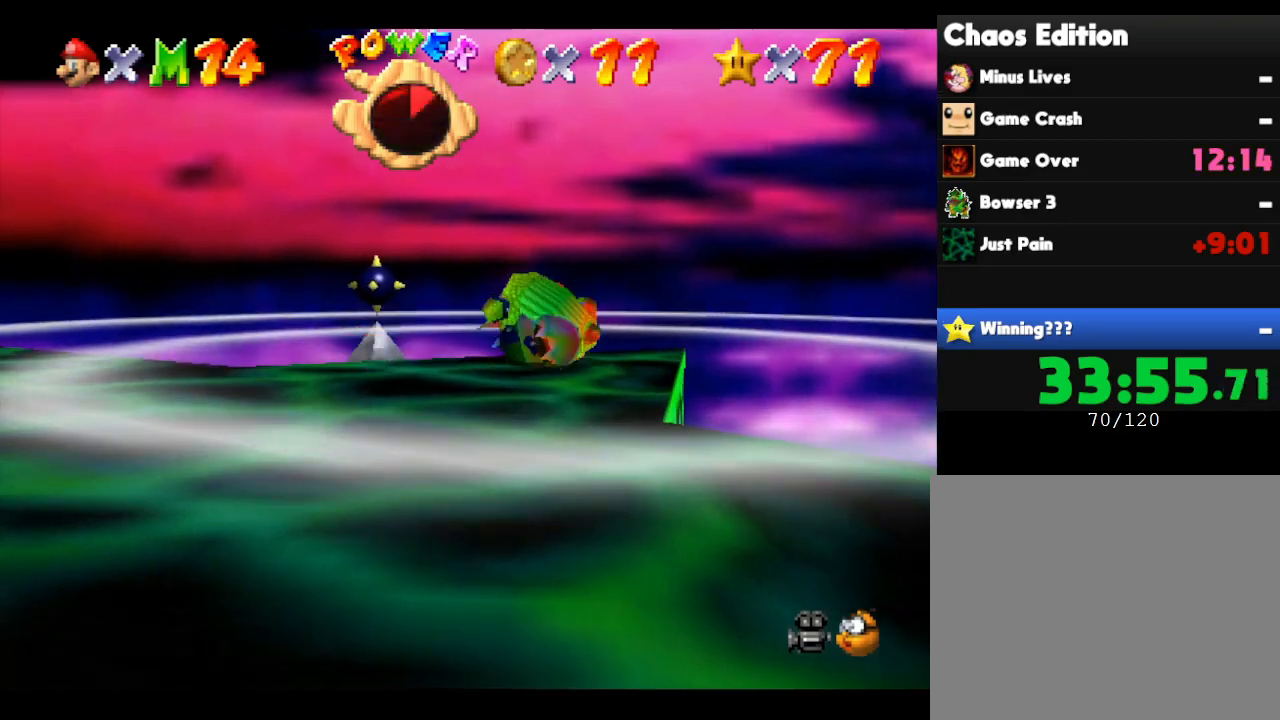
{"buttons": ["B"], "left_stick": "up-right", "events": [[17, "B", "down"], [100, "left_stick", "down"], [167, "left_stick", "down-left"], [267, "B", "up"], [267, "left_stick", "center"], [383, "left_stick", "up-right"], [500, "B", "down"]]}